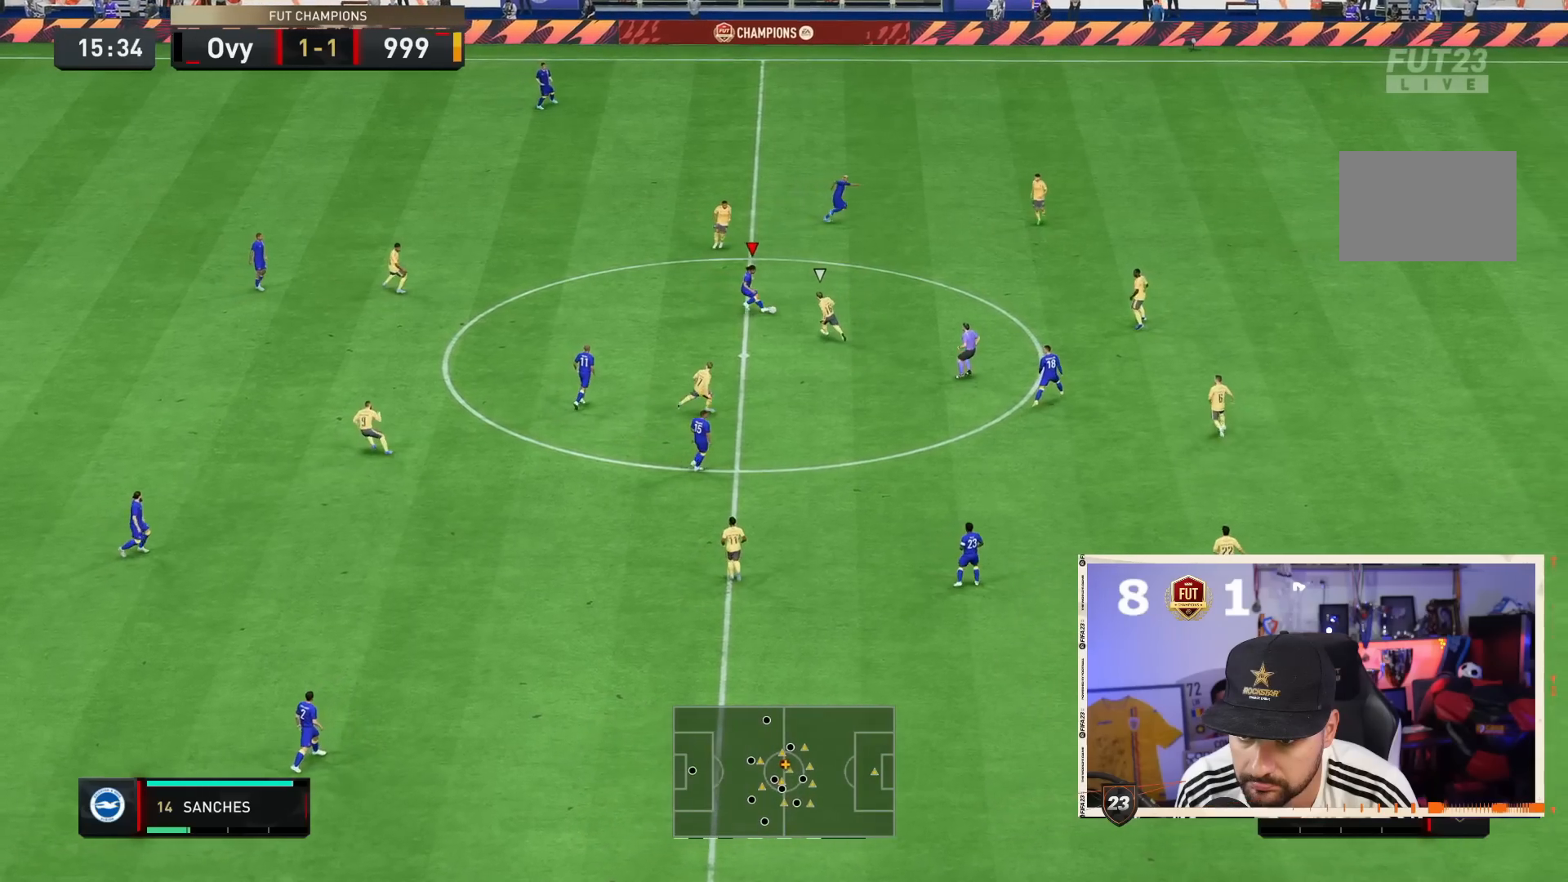
Gameplay with a controller (PlayStation layout); each line is a JSON object with the inputs held at the frame after it. "events" lists button and stick changes between this image and that frame as [ms after this image, input, new state], when the widget could be followed in between. Not read: L3 R3.
{"buttons": [], "left_stick": "center", "right_stick": "center", "events": [[367, "left_stick", "center"]]}
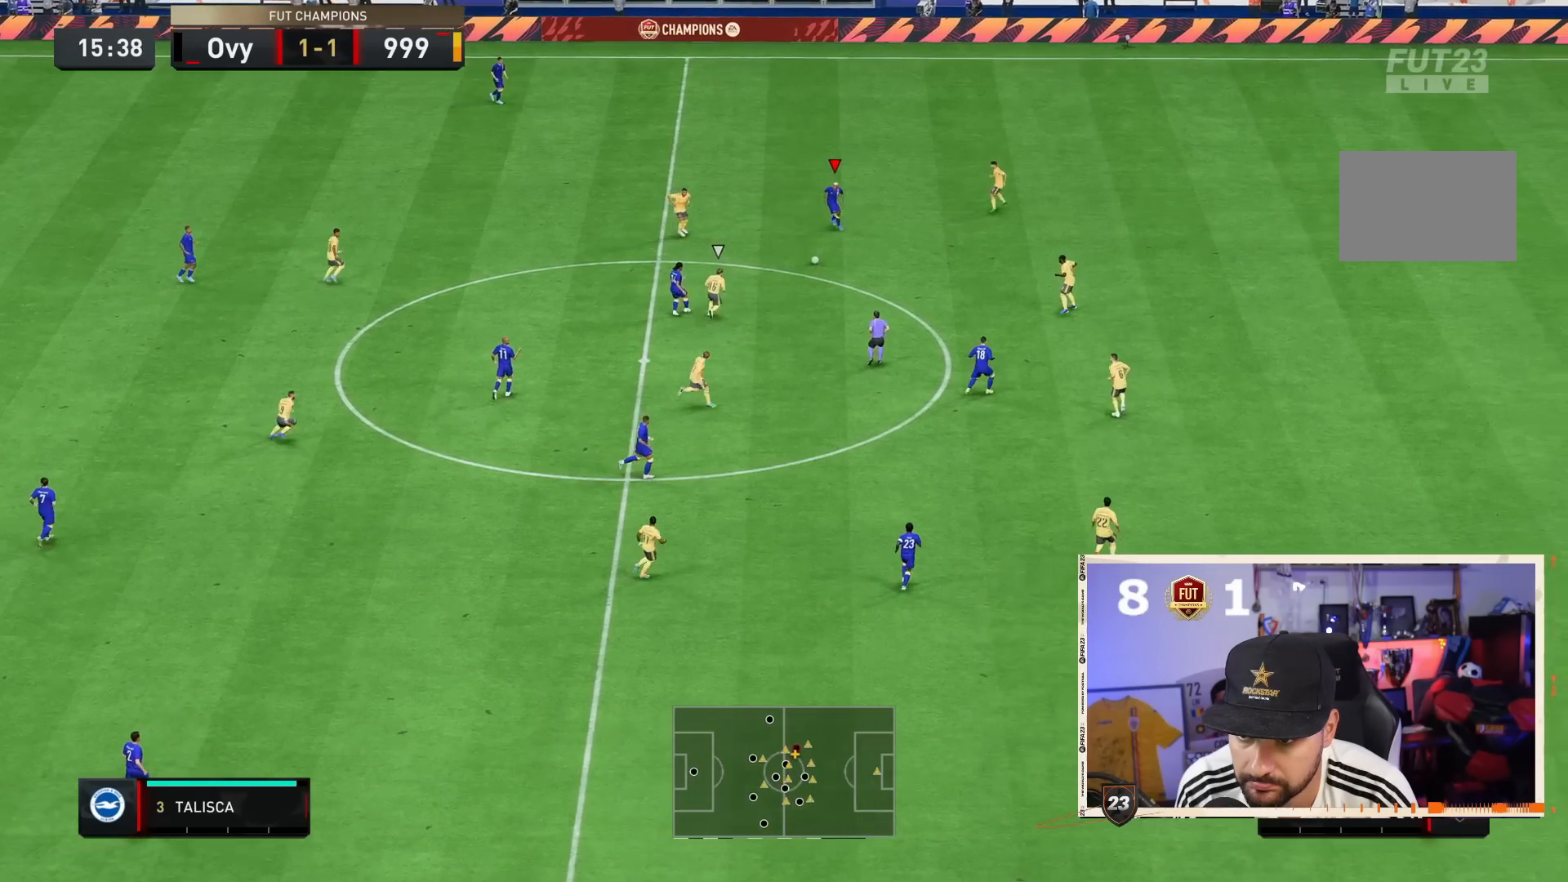
{"buttons": [], "left_stick": "down-right", "right_stick": "center"}
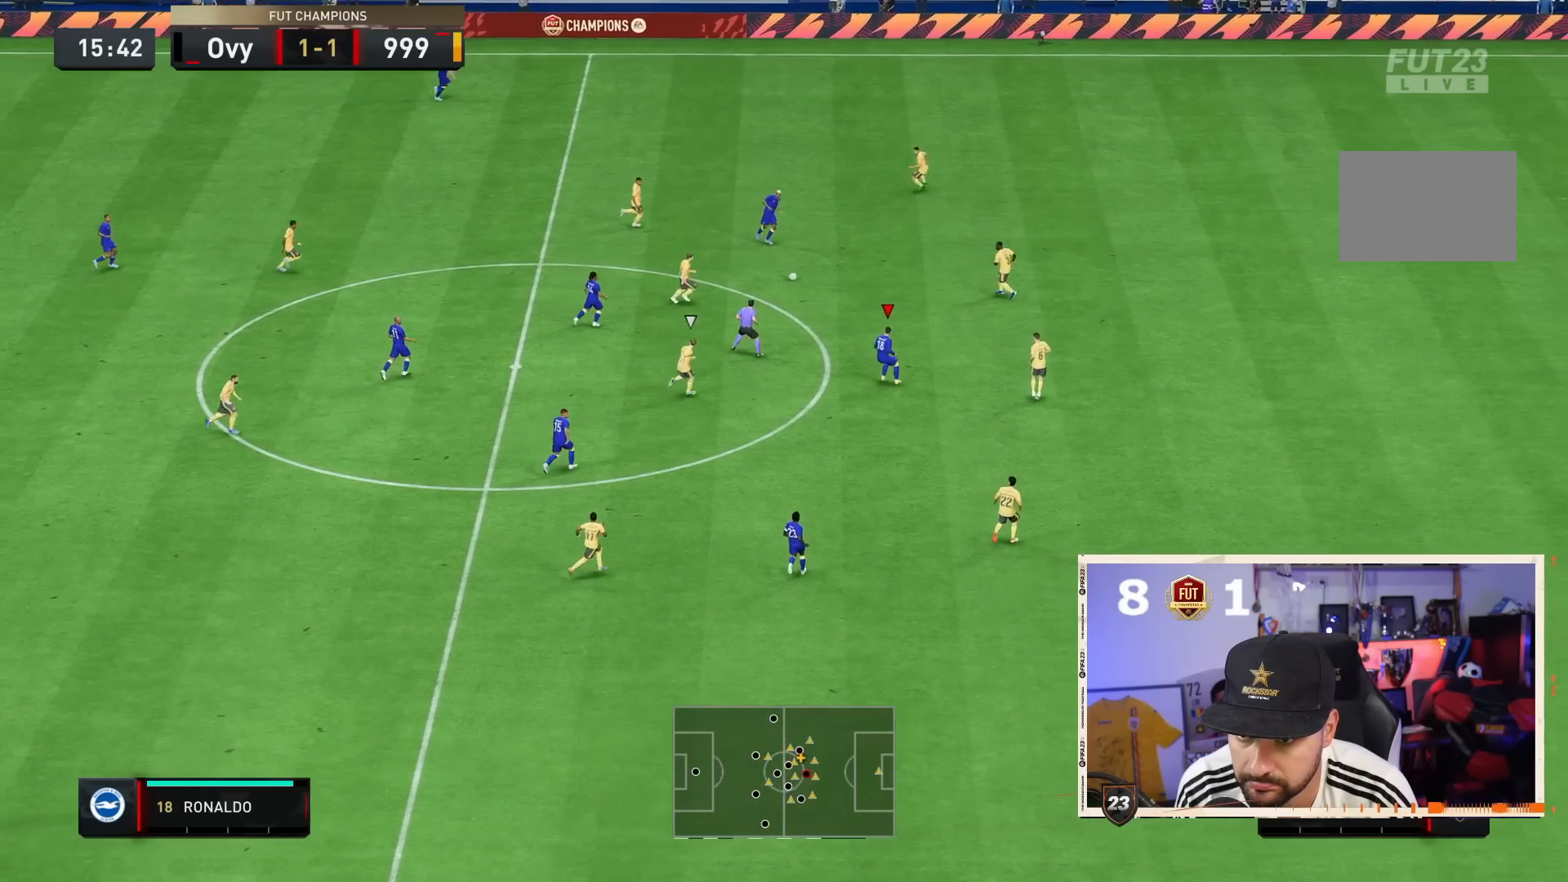
{"buttons": [], "left_stick": "right", "right_stick": "center", "events": [[67, "left_stick", "center"], [500, "left_stick", "right"]]}
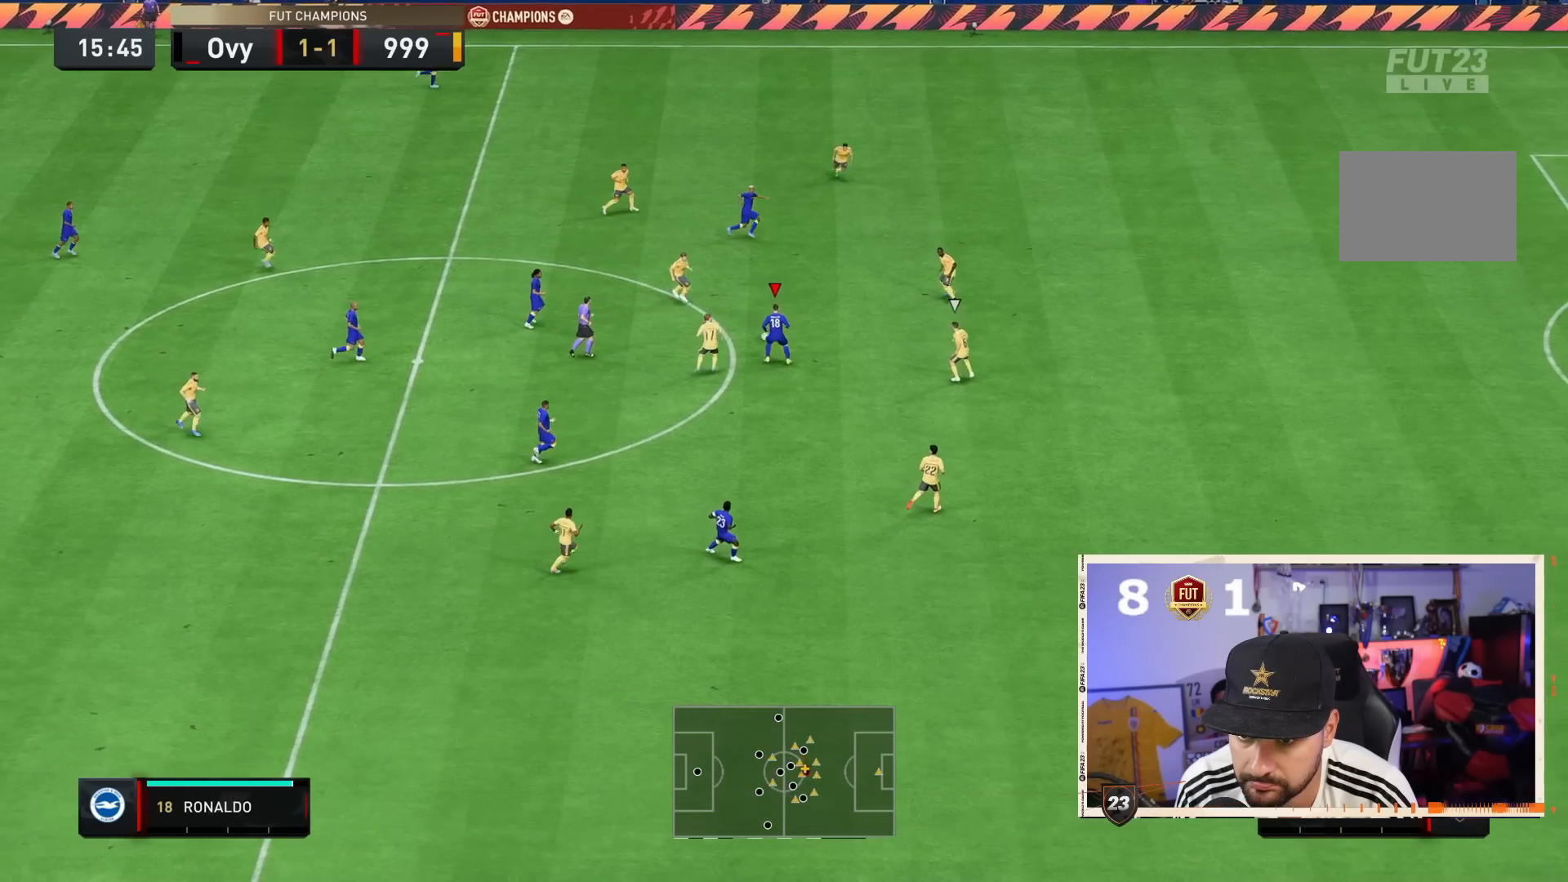
{"buttons": ["CROSS", "L2"], "left_stick": "right", "right_stick": "center", "events": [[250, "L2", "down"], [467, "CROSS", "down"]]}
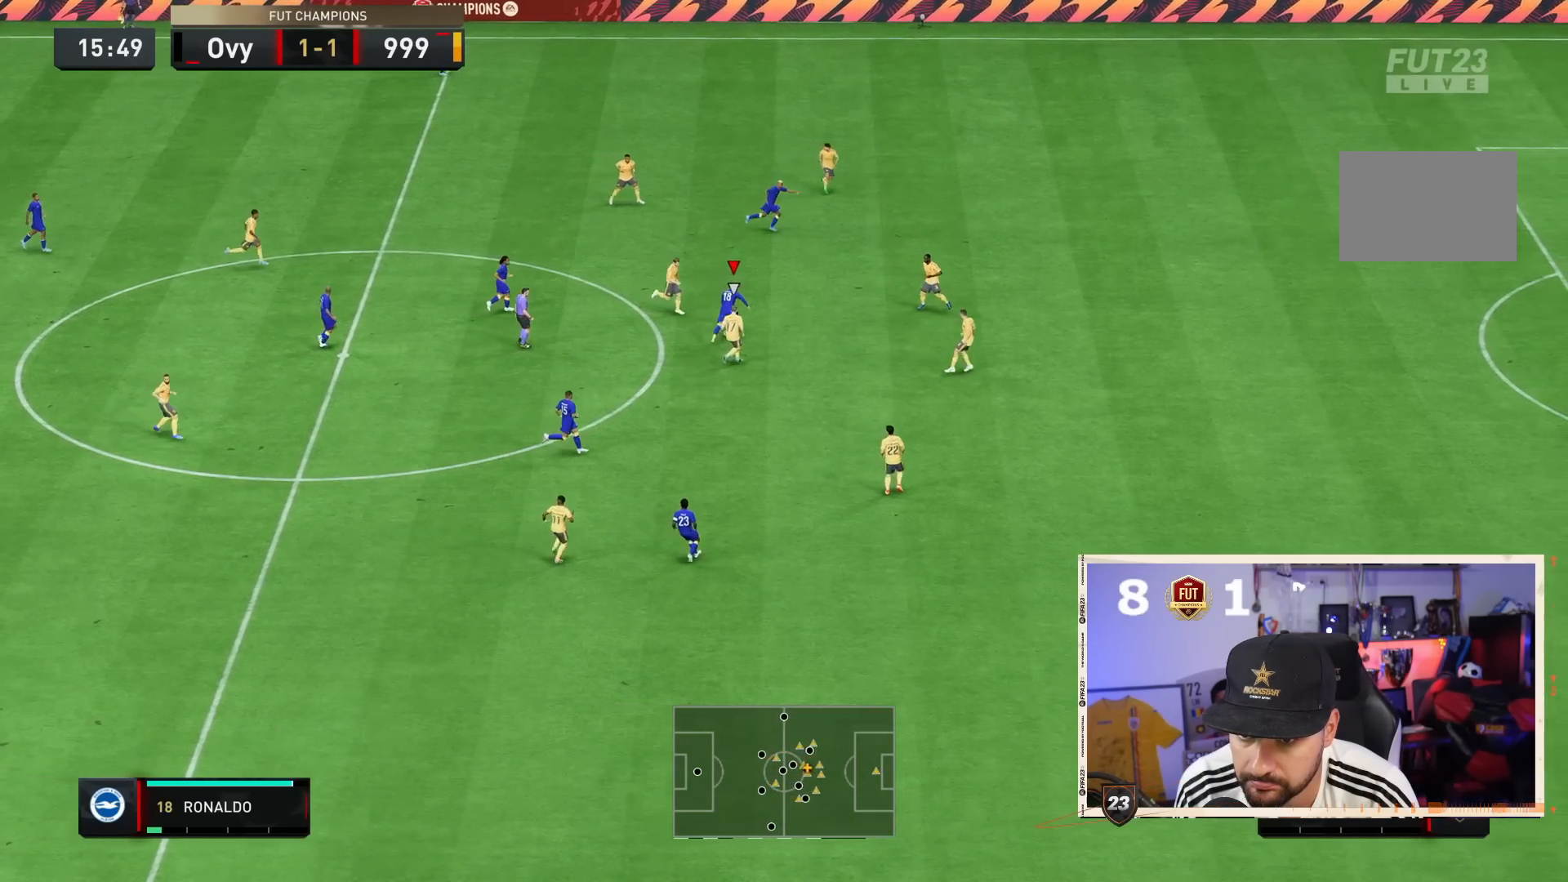
{"buttons": [], "left_stick": "right", "right_stick": "center", "events": [[100, "CROSS", "up"], [417, "L2", "up"]]}
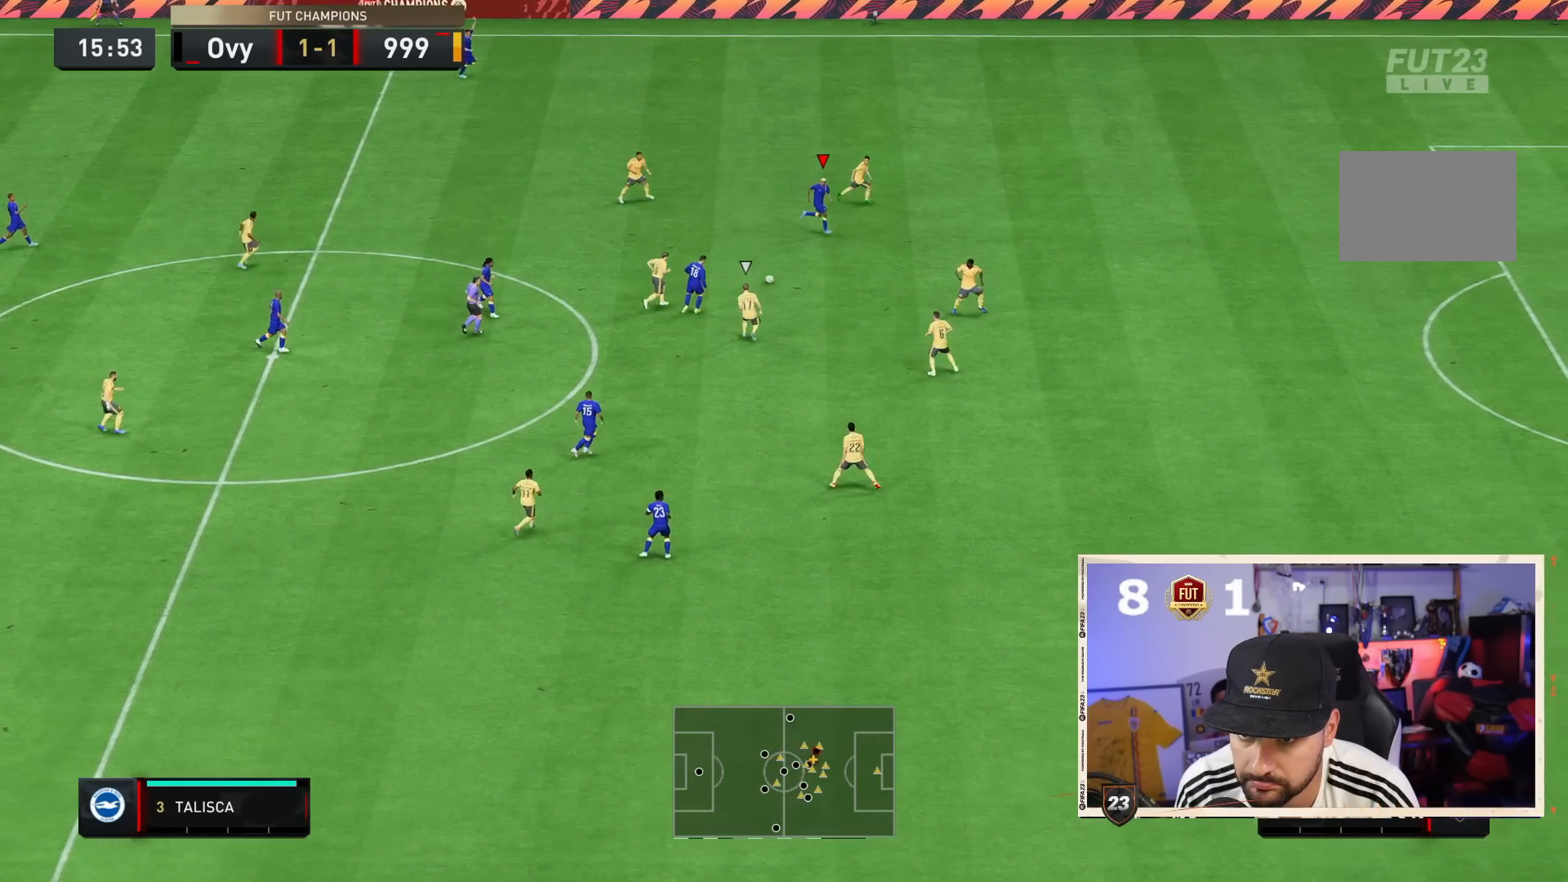
{"buttons": [], "left_stick": "right", "right_stick": "center", "events": [[217, "L1", "down"], [217, "left_stick", "center"], [250, "L2", "down"], [283, "left_stick", "down"], [317, "L1", "up"], [317, "L2", "up"], [417, "left_stick", "right"]]}
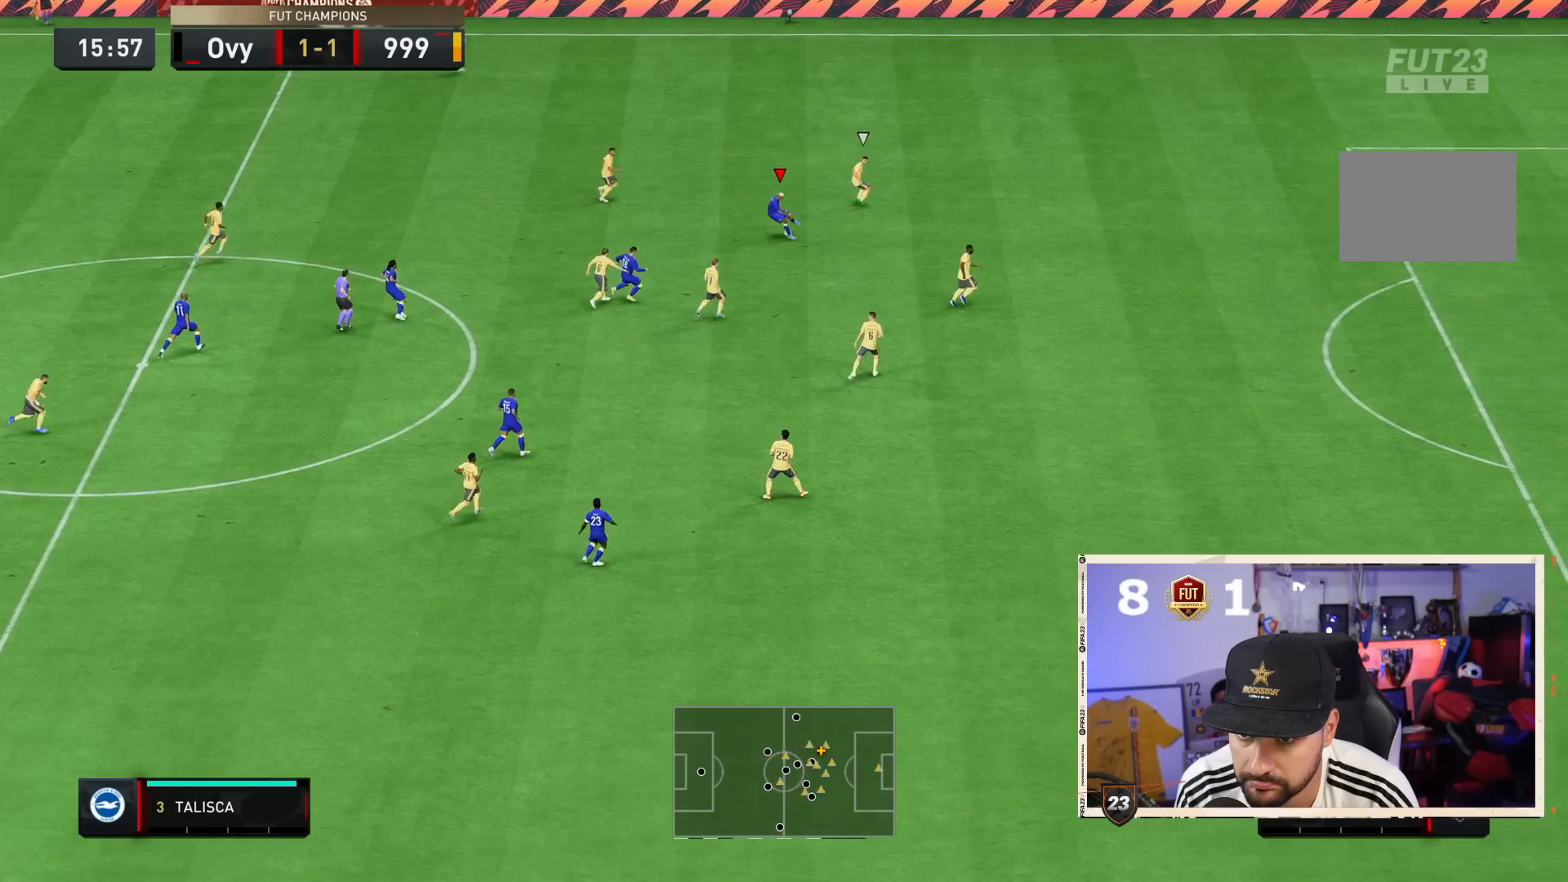
{"buttons": [], "left_stick": "center", "right_stick": "center", "events": [[383, "left_stick", "center"]]}
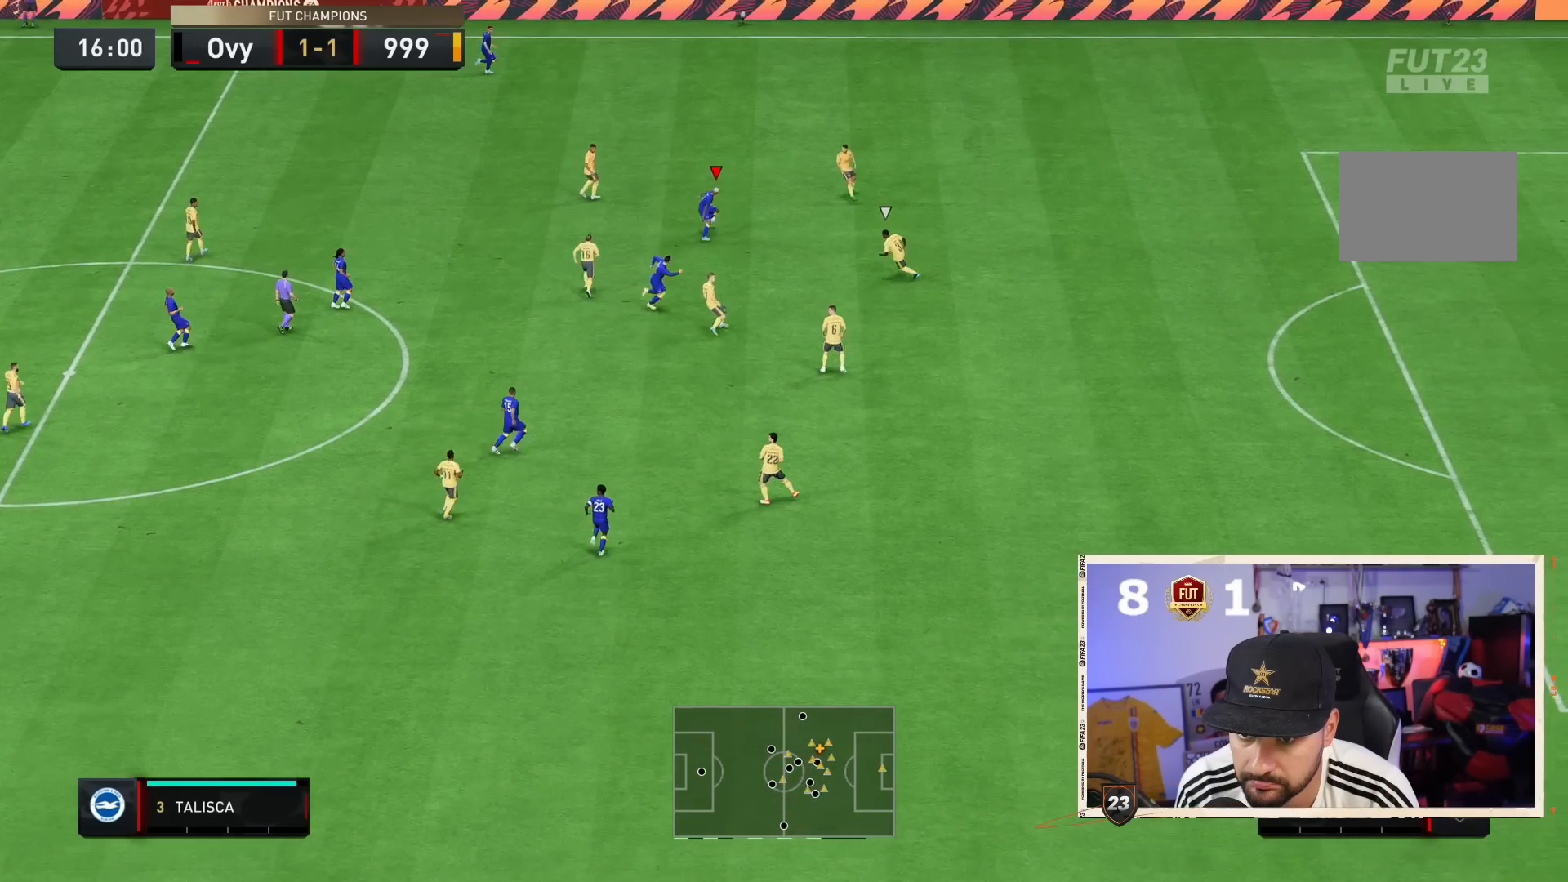
{"buttons": [], "left_stick": "right", "right_stick": "center", "events": [[17, "left_stick", "down"], [217, "left_stick", "center"], [450, "left_stick", "right"]]}
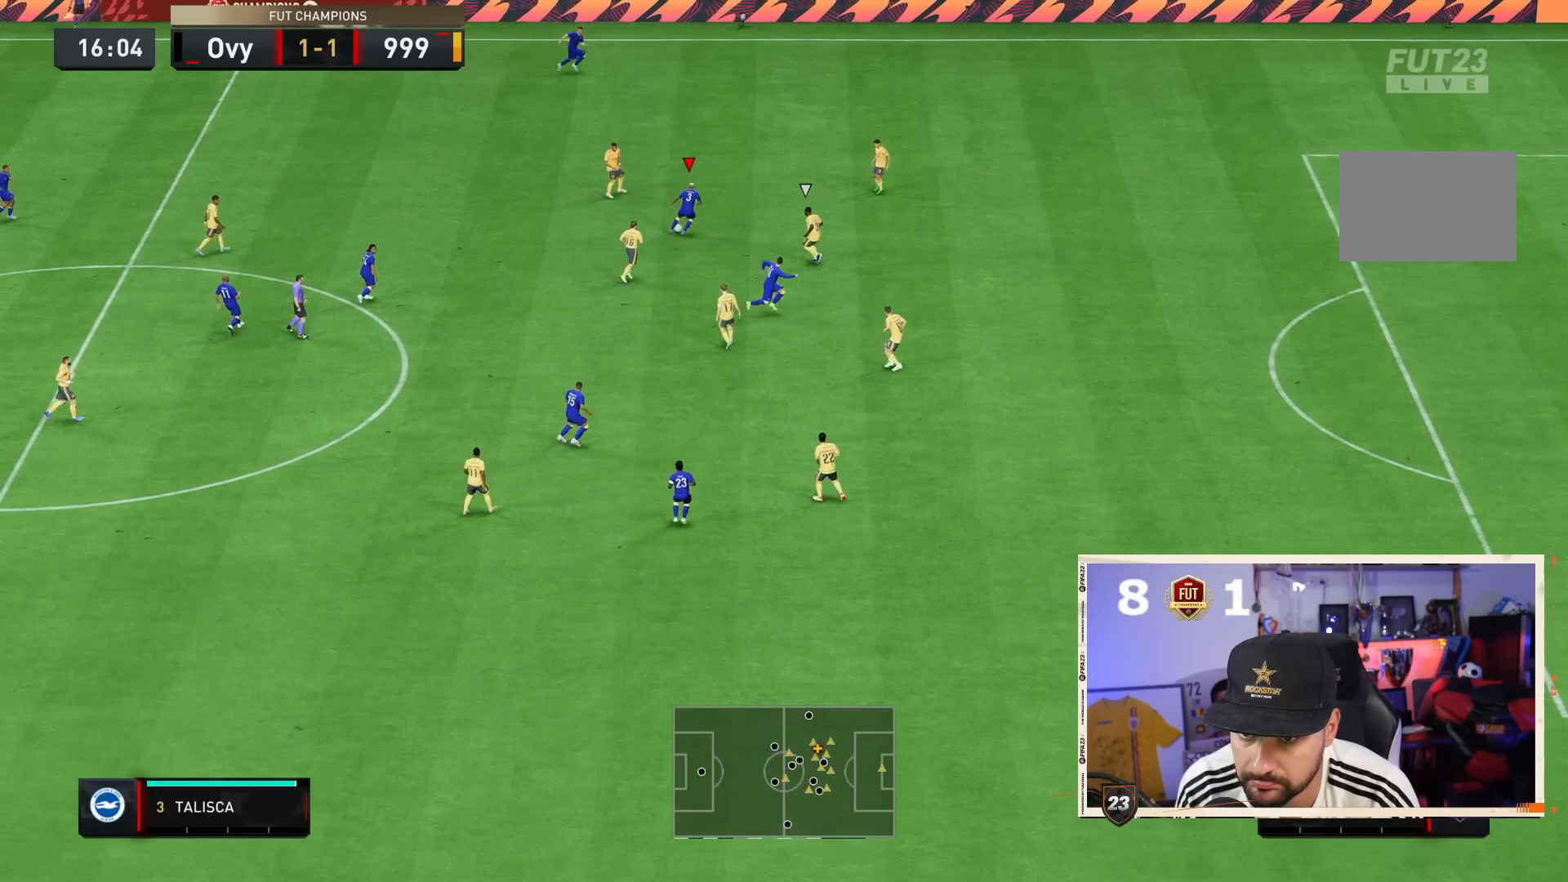
{"buttons": [], "left_stick": "right", "right_stick": "center", "events": []}
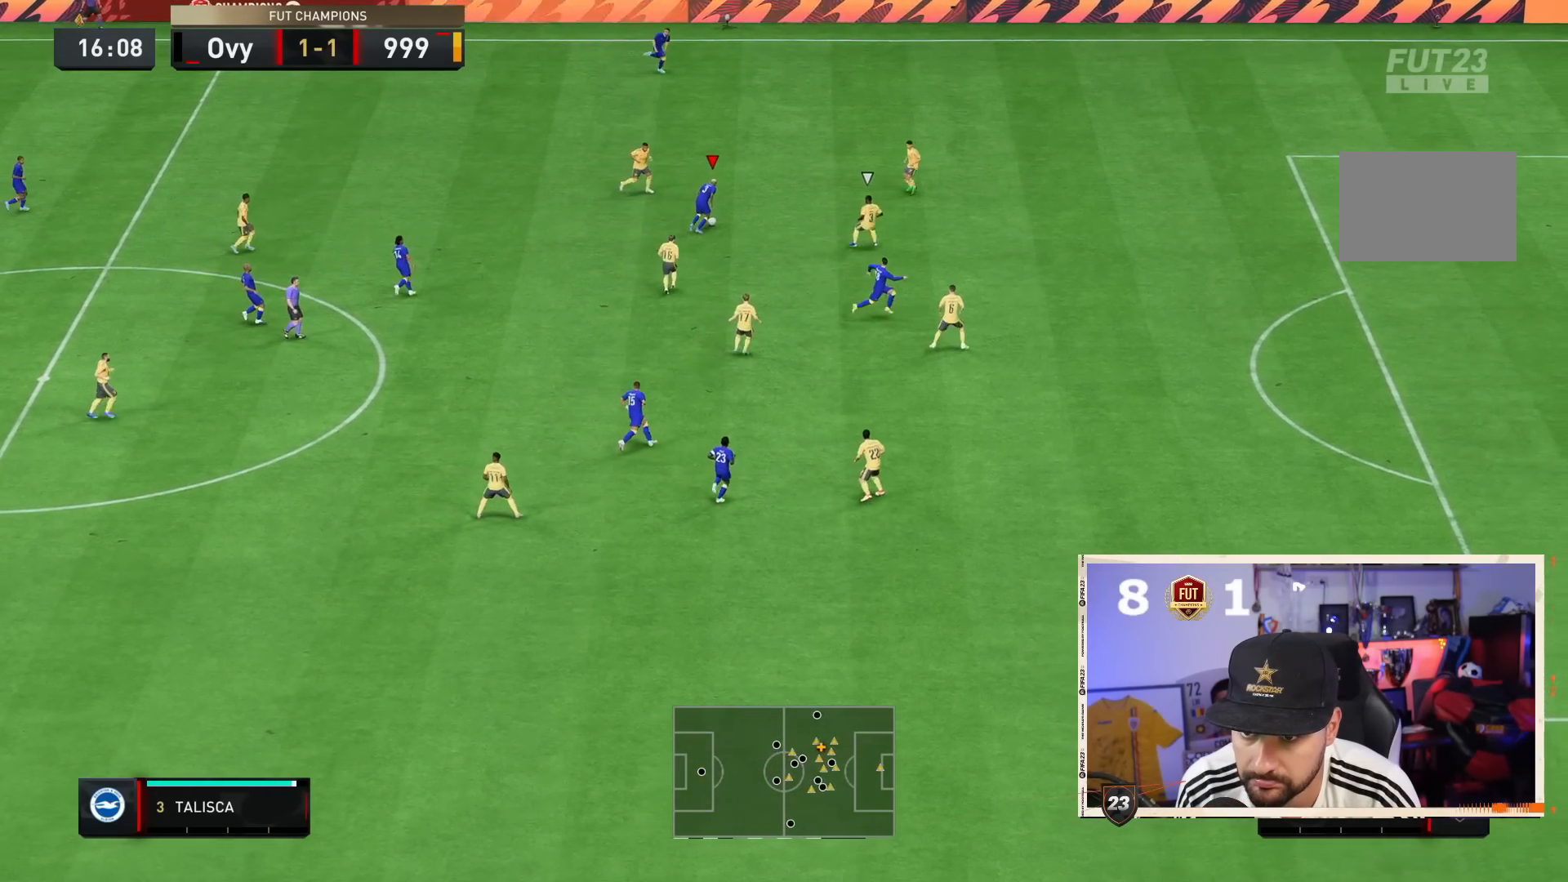
{"buttons": [], "left_stick": "down-right", "right_stick": "center", "events": [[33, "TRIANGLE", "down"], [33, "left_stick", "center"], [133, "left_stick", "down-right"], [300, "TRIANGLE", "up"]]}
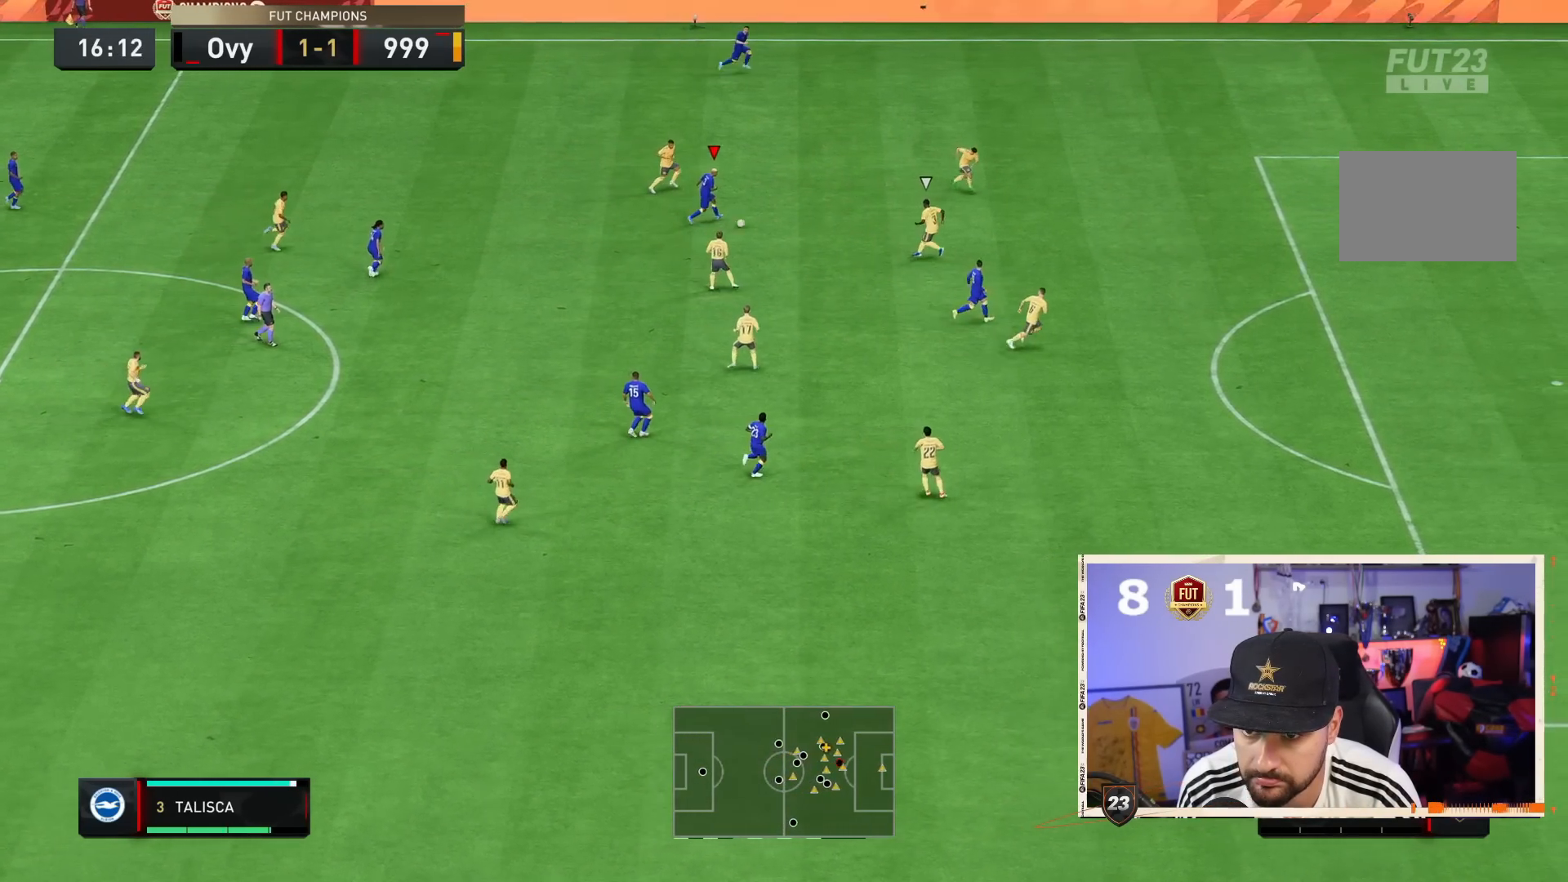
{"buttons": [], "left_stick": "center", "right_stick": "center", "events": [[367, "left_stick", "center"]]}
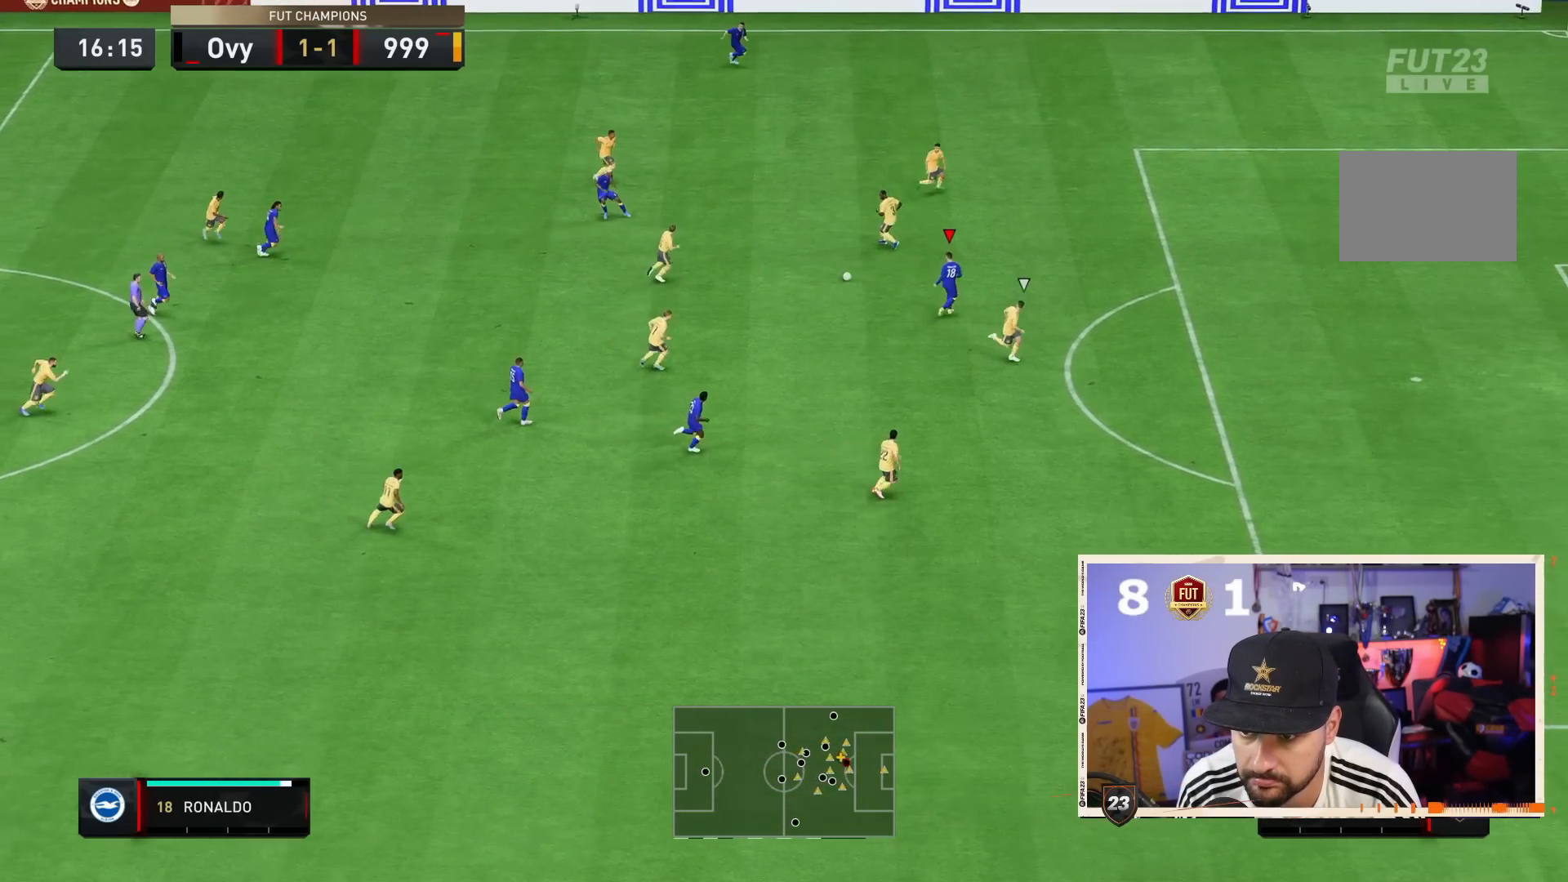
{"buttons": [], "left_stick": "center", "right_stick": "center", "events": []}
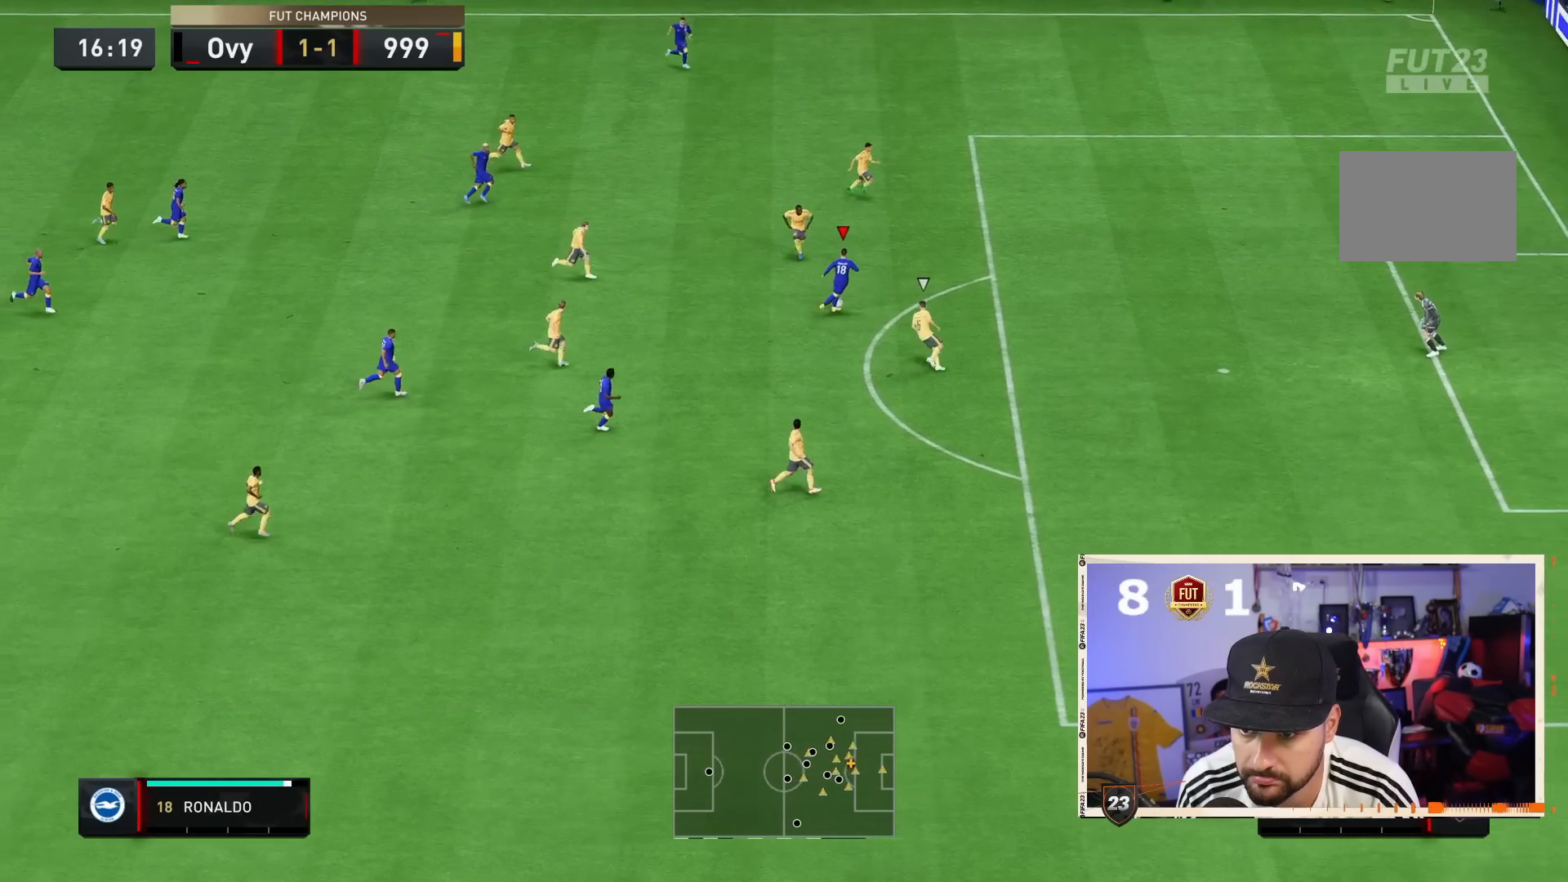
{"buttons": [], "left_stick": "center", "right_stick": "center"}
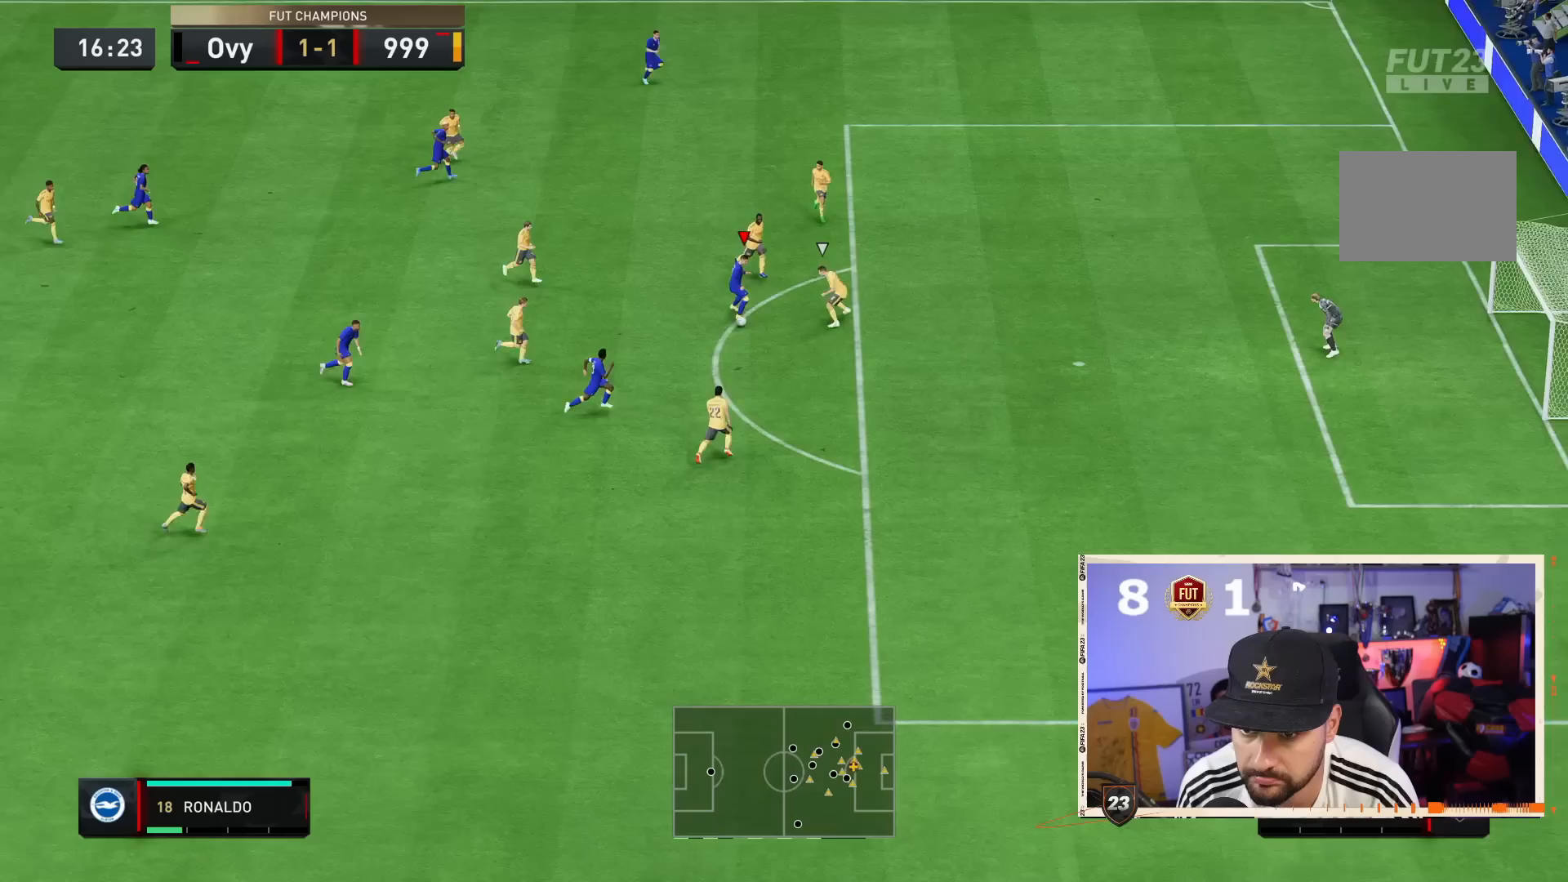
{"buttons": [], "left_stick": "center", "right_stick": "center", "events": []}
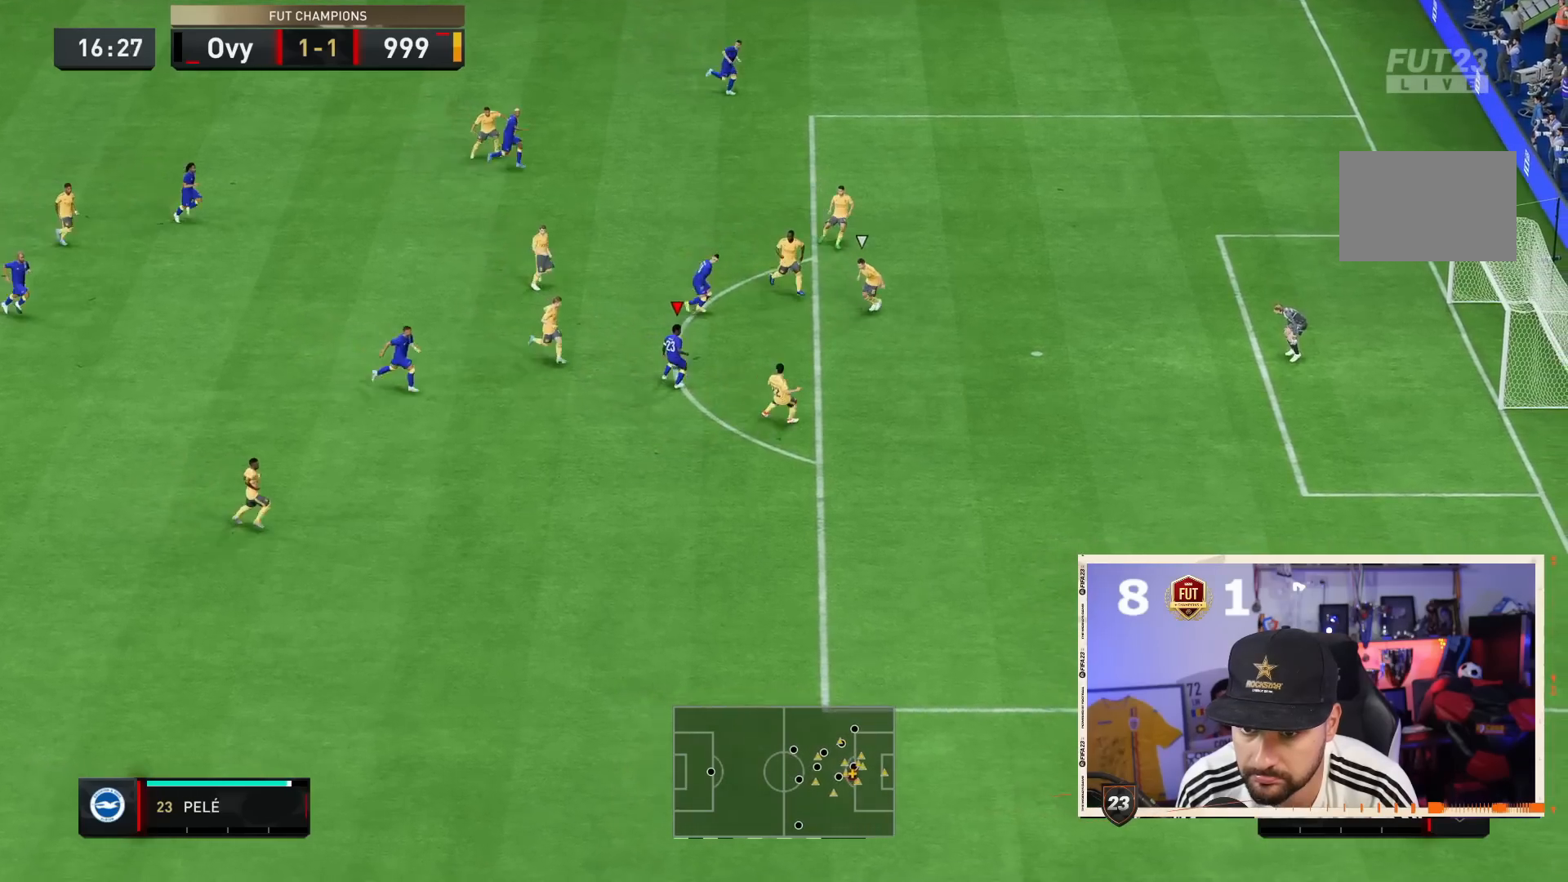
{"buttons": [], "left_stick": "center", "right_stick": "left"}
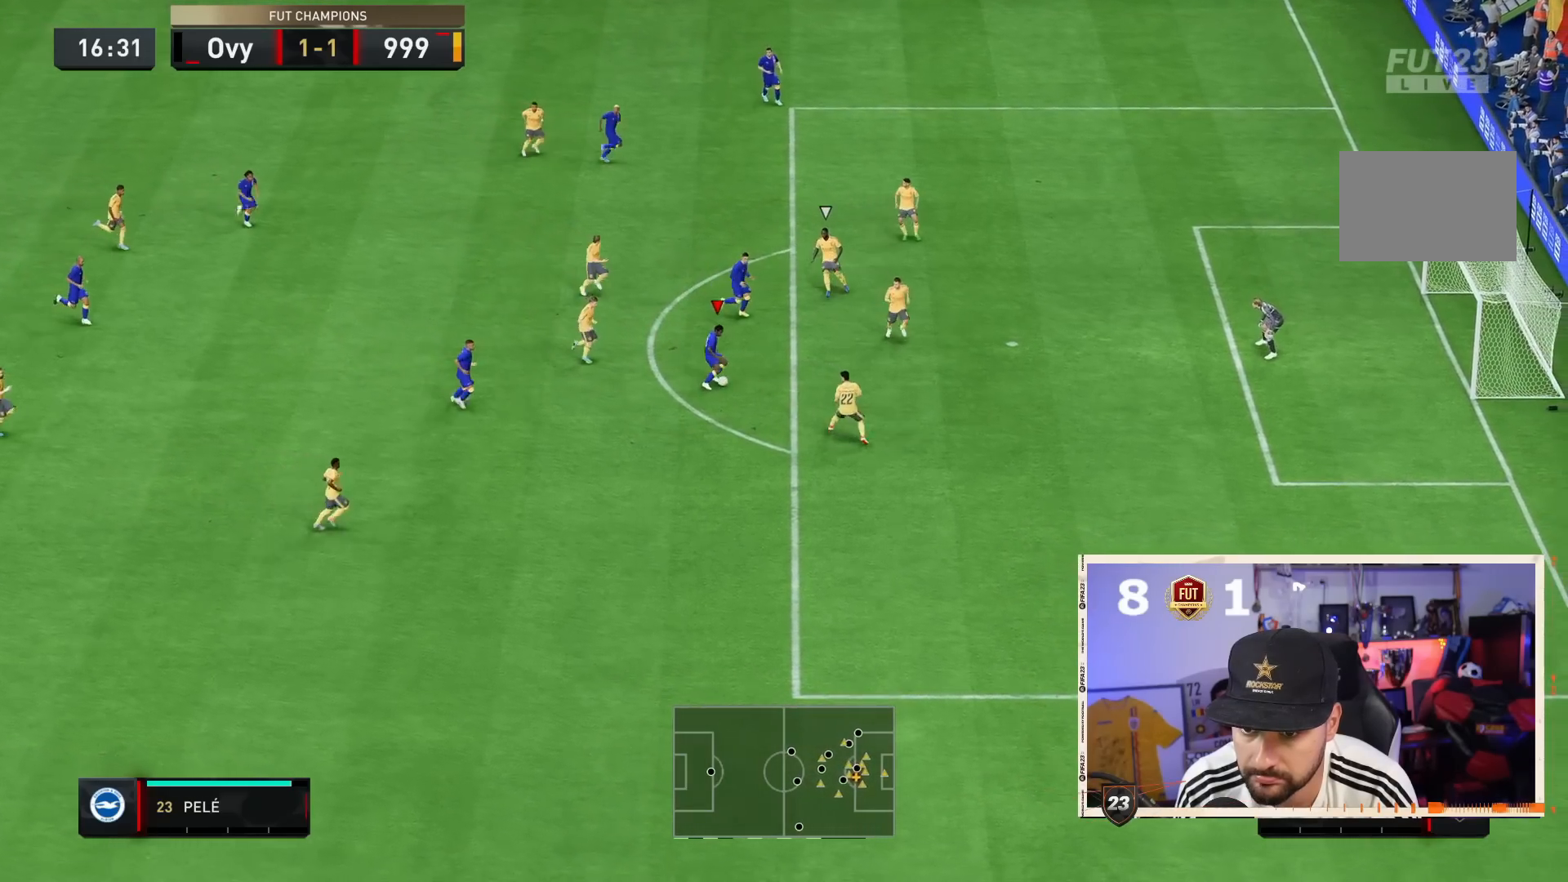
{"buttons": ["R2"], "left_stick": "center", "right_stick": "center", "events": [[33, "right_stick", "center"], [250, "R2", "down"]]}
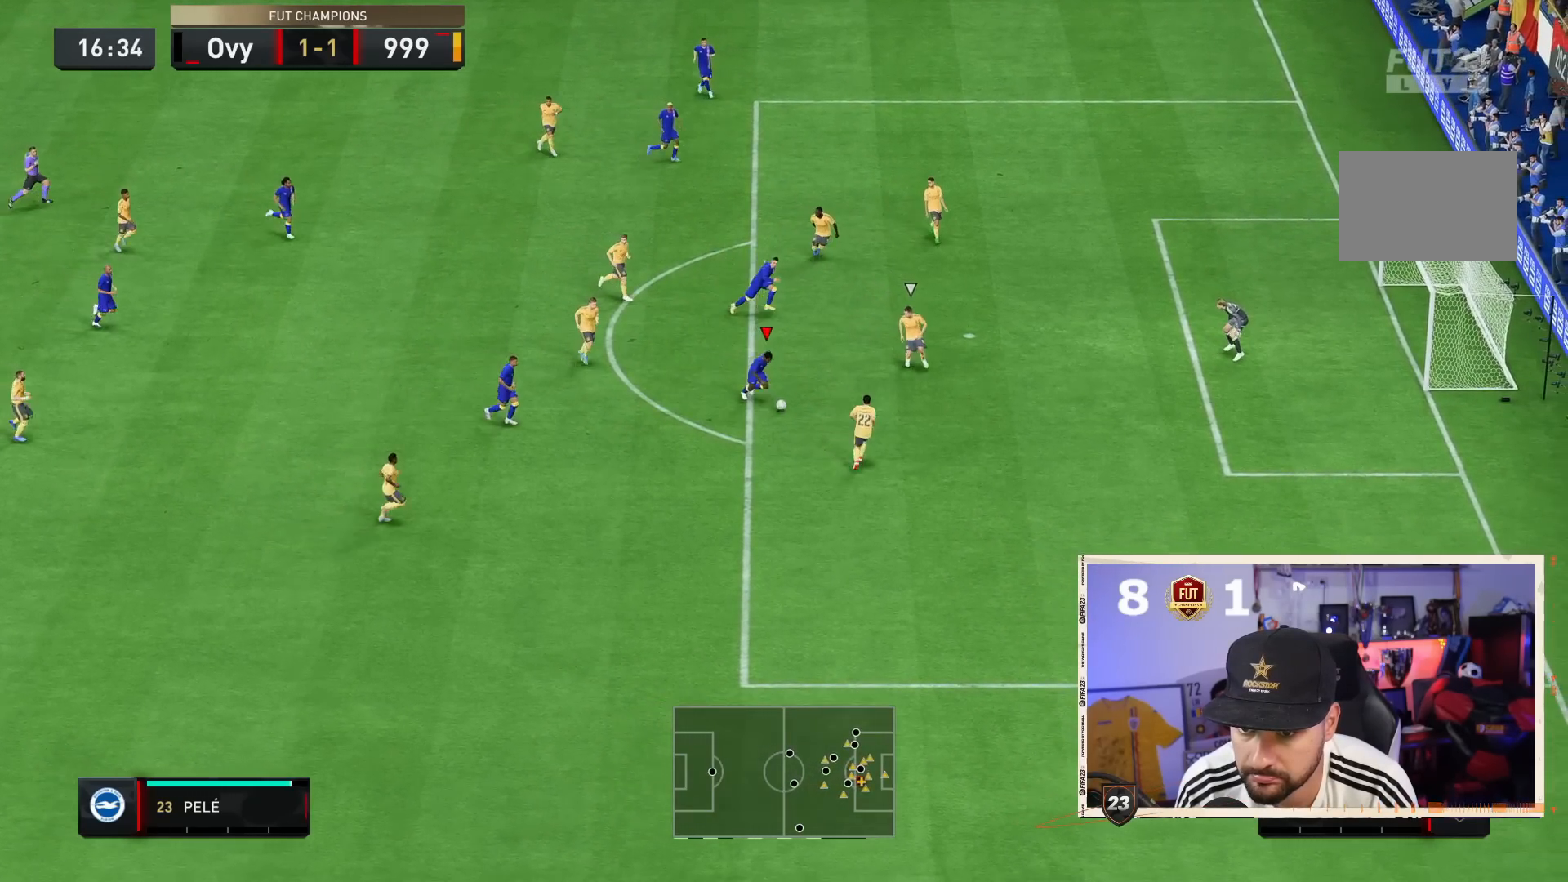
{"buttons": [], "left_stick": "down-right", "right_stick": "center", "events": [[100, "CIRCLE", "down"], [100, "R2", "up"], [350, "CIRCLE", "up"], [350, "left_stick", "down-right"]]}
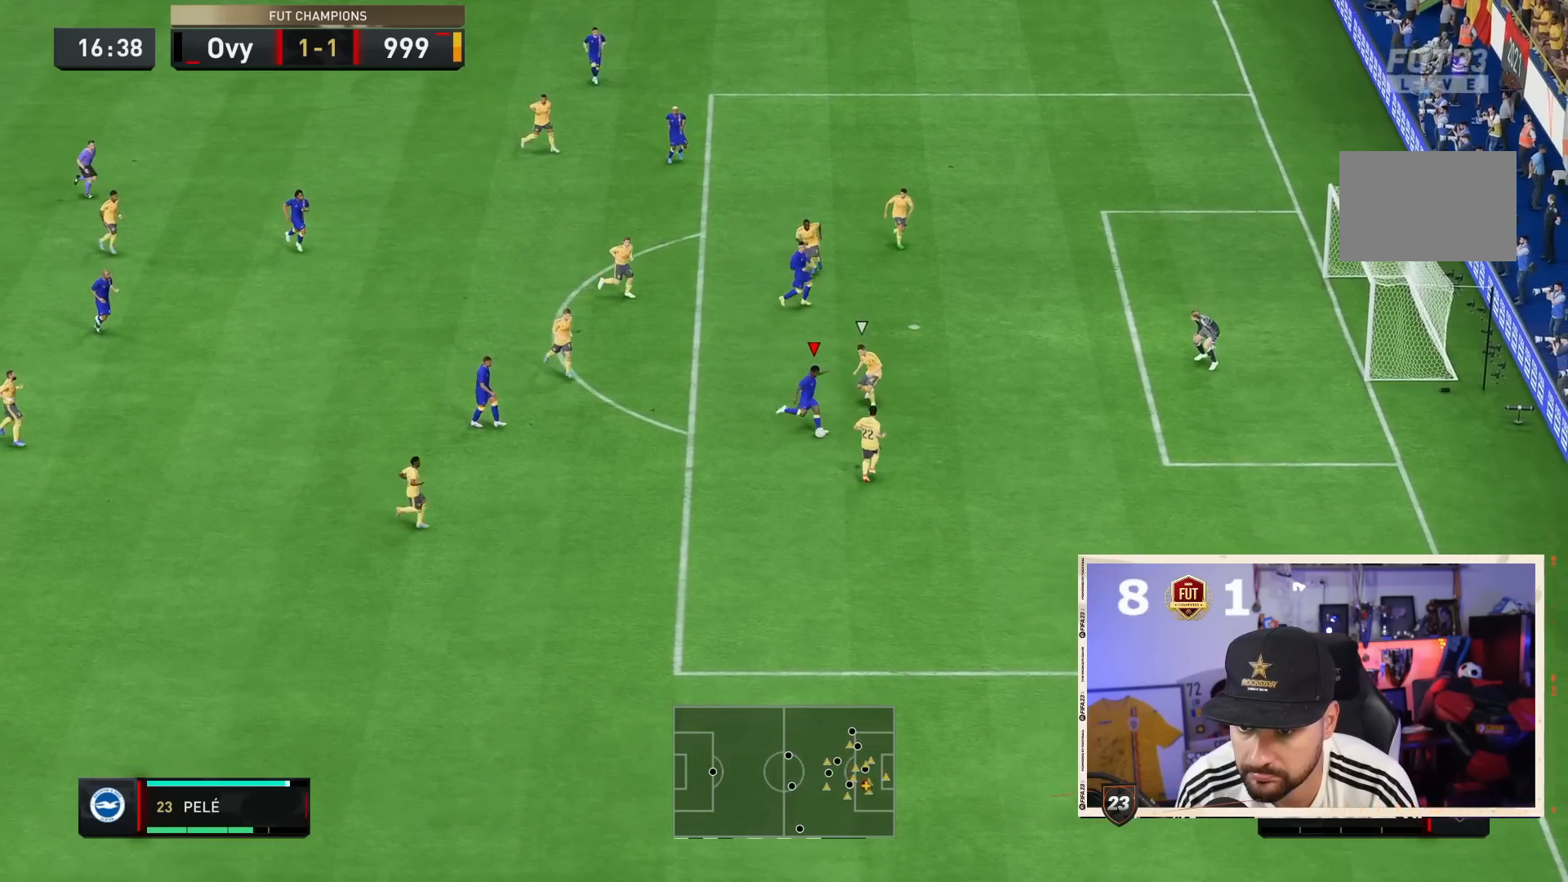
{"buttons": [], "left_stick": "down-right", "right_stick": "center", "events": []}
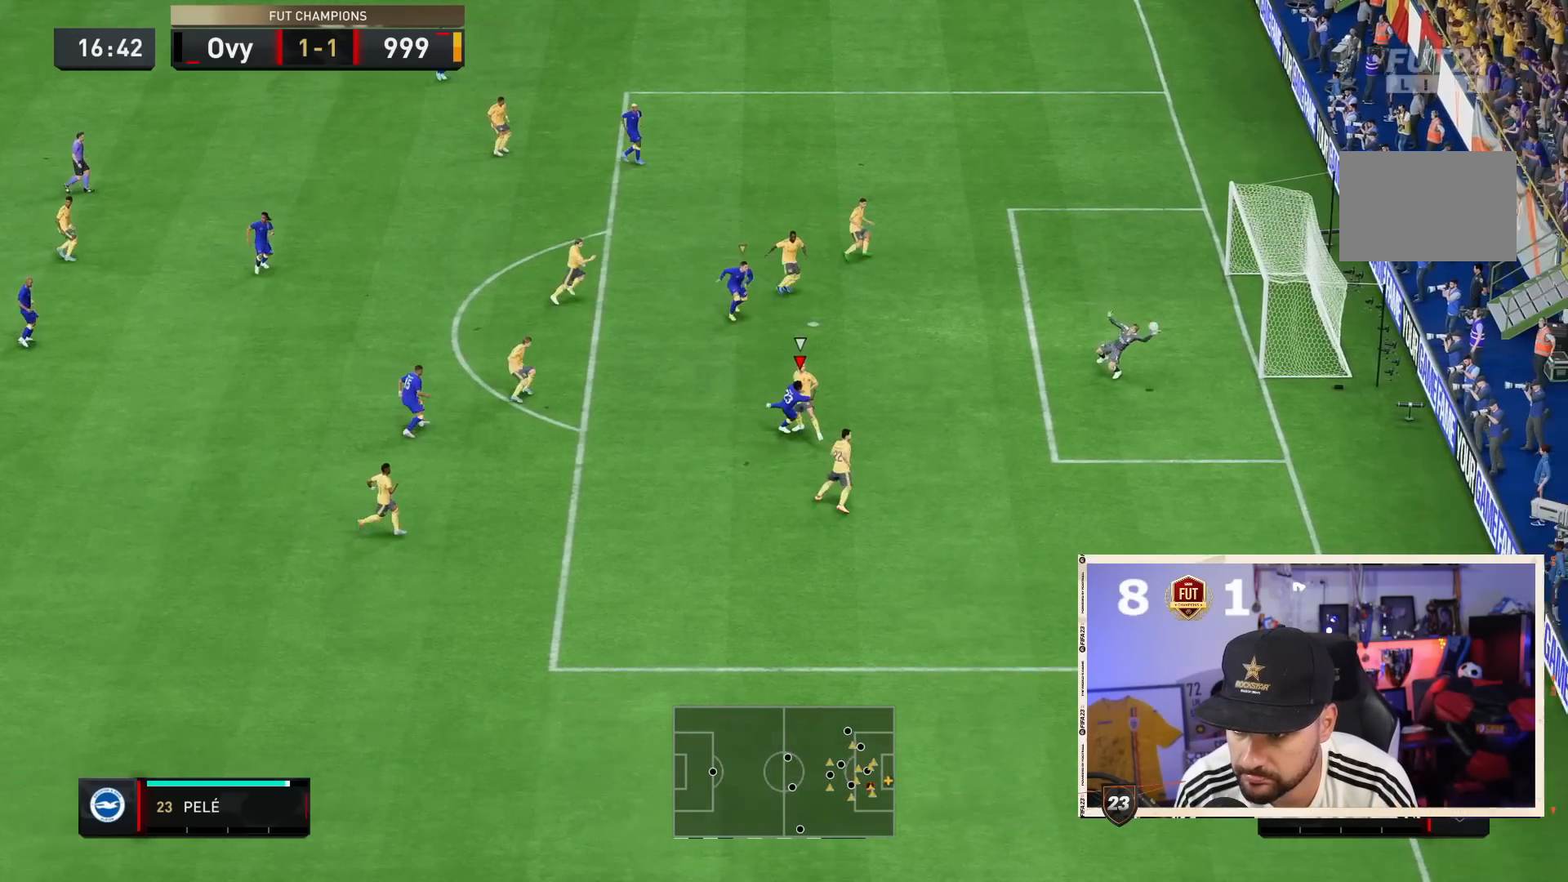
{"buttons": [], "left_stick": "down-right", "right_stick": "center", "events": []}
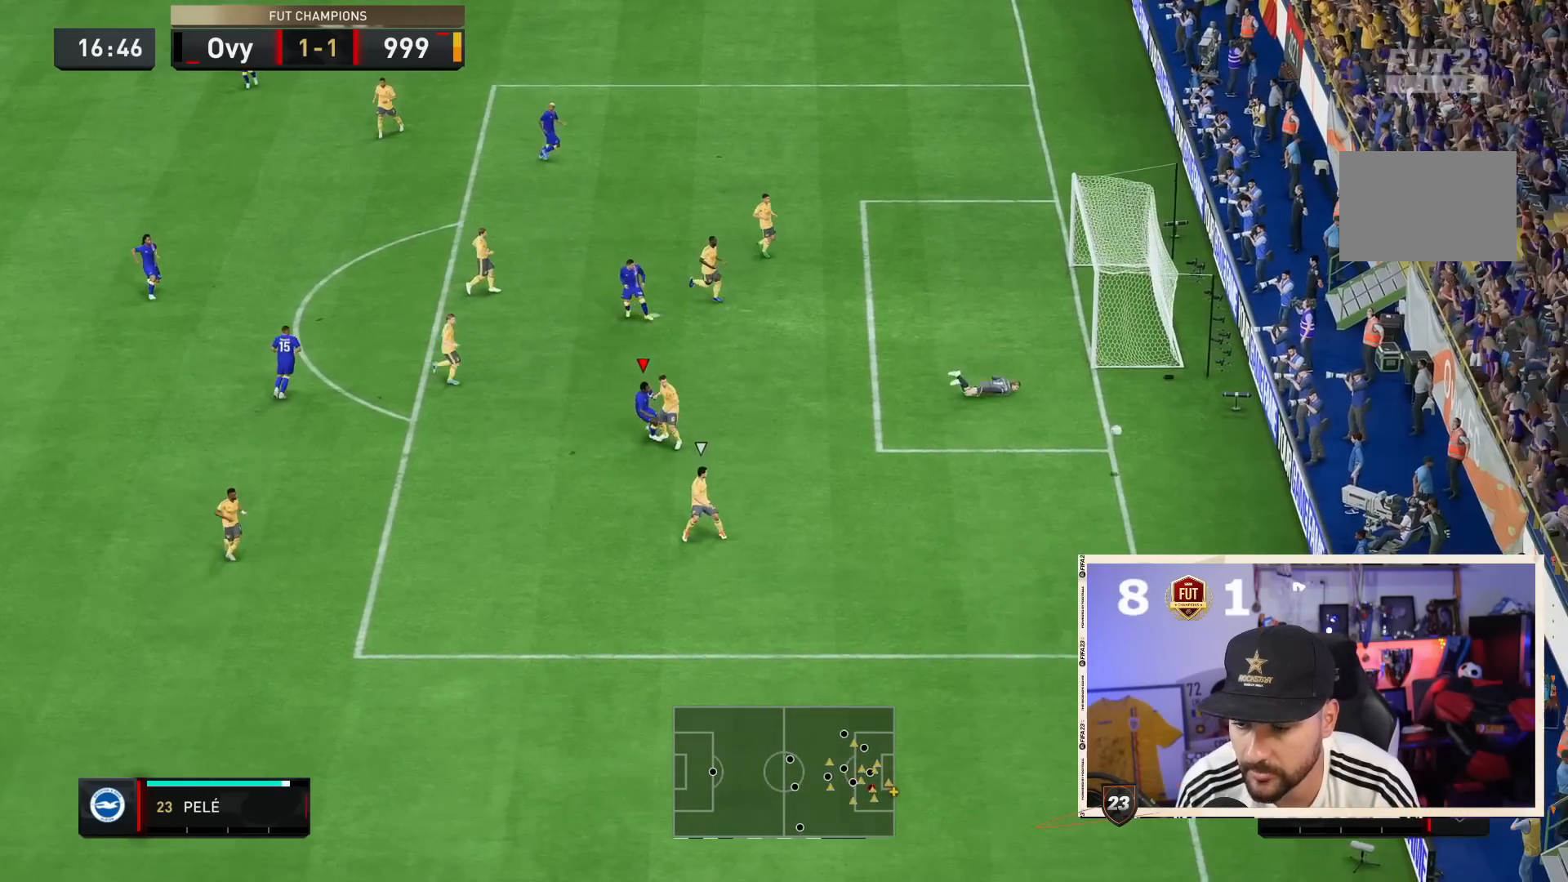
{"buttons": ["CROSS", "R1"], "left_stick": "center", "right_stick": "center", "events": [[133, "left_stick", "center"], [367, "R1", "down"], [433, "CROSS", "down"]]}
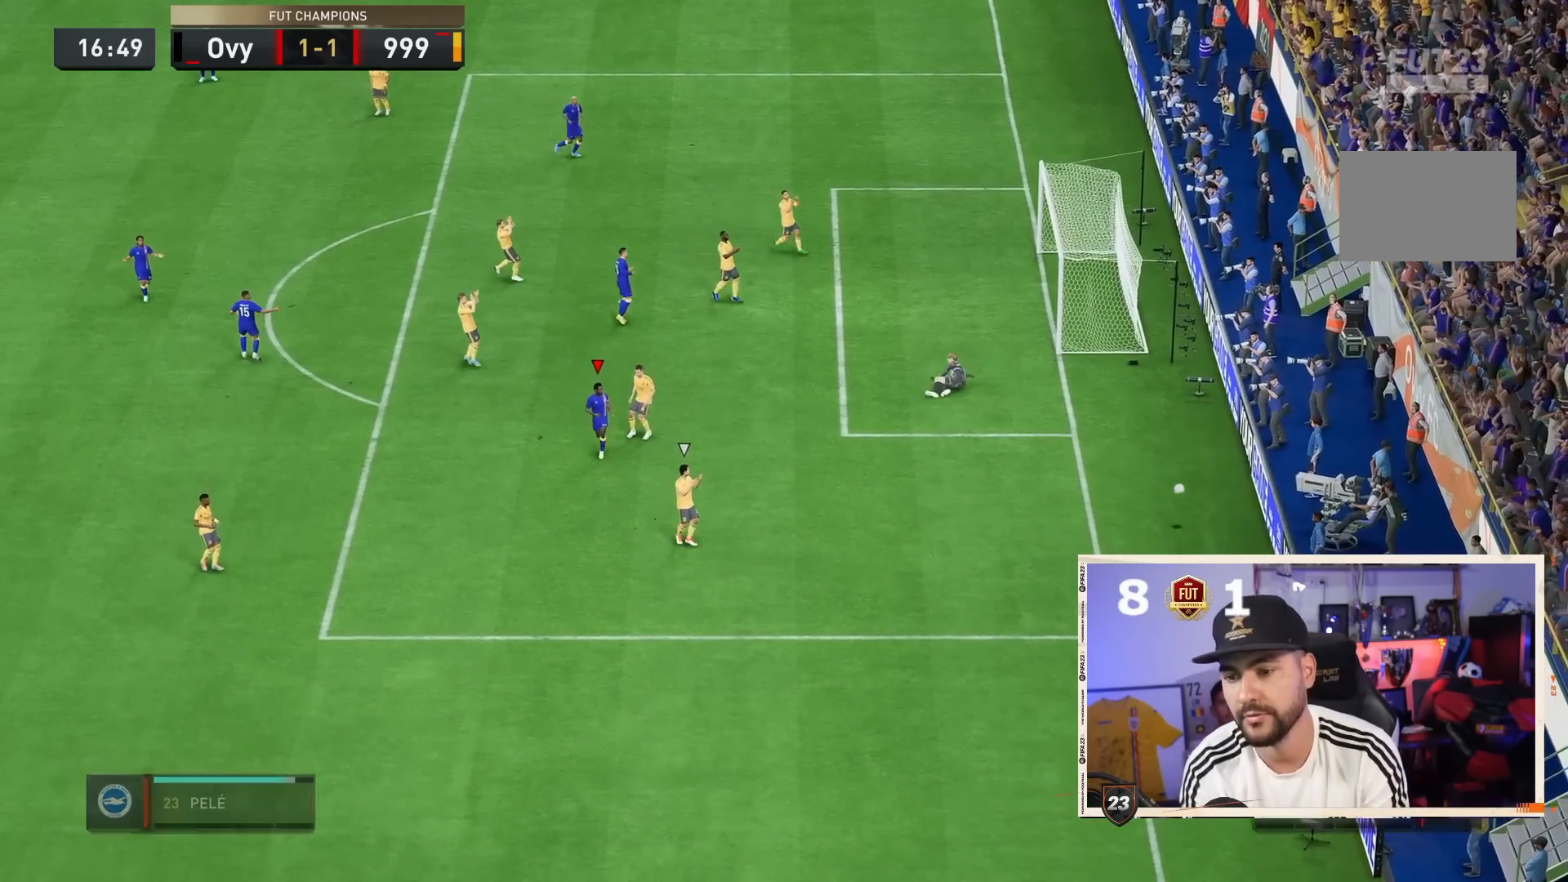
{"buttons": ["R1"], "left_stick": "center", "right_stick": "center", "events": [[33, "R1", "up"], [67, "CROSS", "up"], [100, "R1", "down"], [133, "CROSS", "down"], [233, "CROSS", "up"], [267, "R1", "up"], [367, "CROSS", "down"], [367, "R1", "down"], [467, "CROSS", "up"]]}
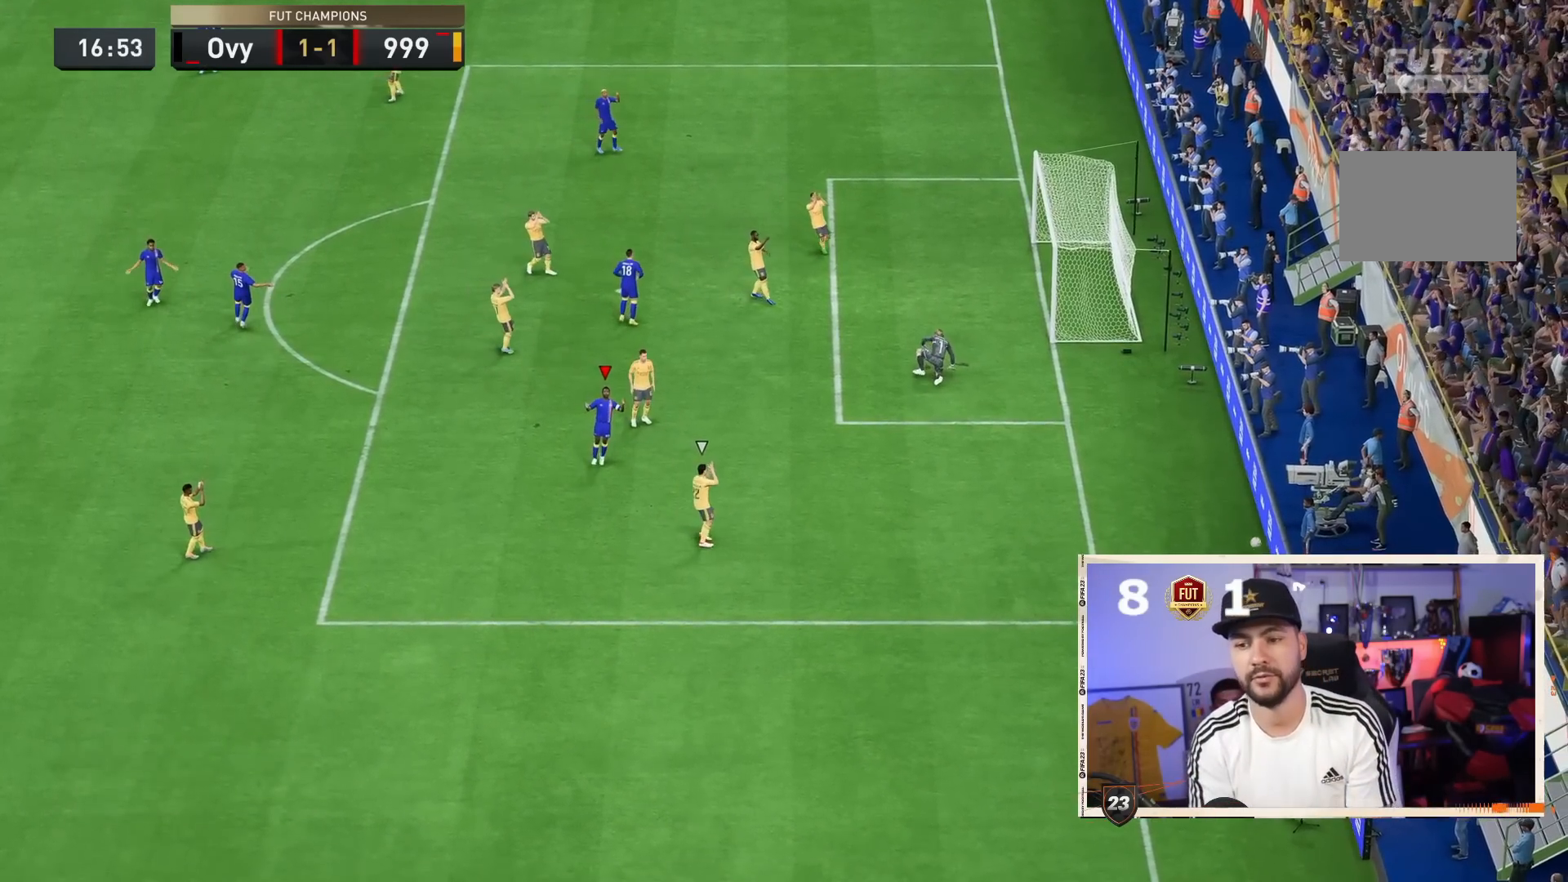
{"buttons": [], "left_stick": "center", "right_stick": "center"}